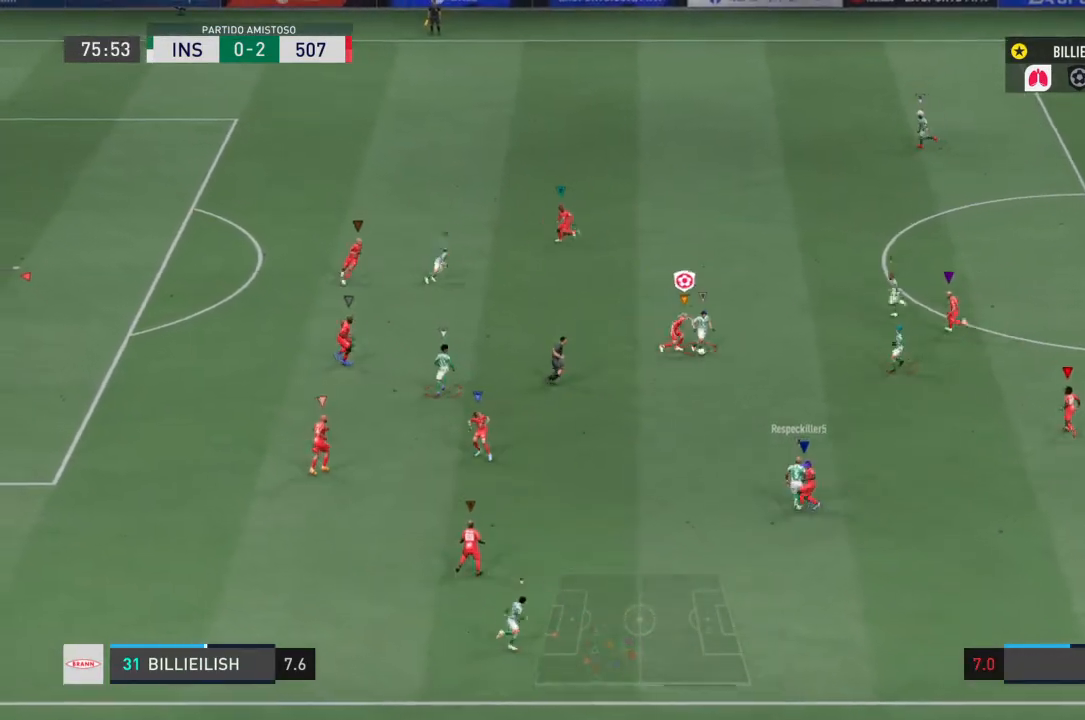
Gameplay with a controller (PlayStation layout); each line is a JSON object with the inputs held at the frame after it. "events" lists button and stick changes between this image and that frame as [ms after this image, input, new state], when the widget could be followed in between. Not read: L3 R3.
{"buttons": ["L2", "R2"], "left_stick": "up-right", "right_stick": "center", "events": [[33, "SQUARE", "up"], [267, "L2", "down"], [267, "R2", "up"], [434, "R2", "down"], [500, "left_stick", "up-right"]]}
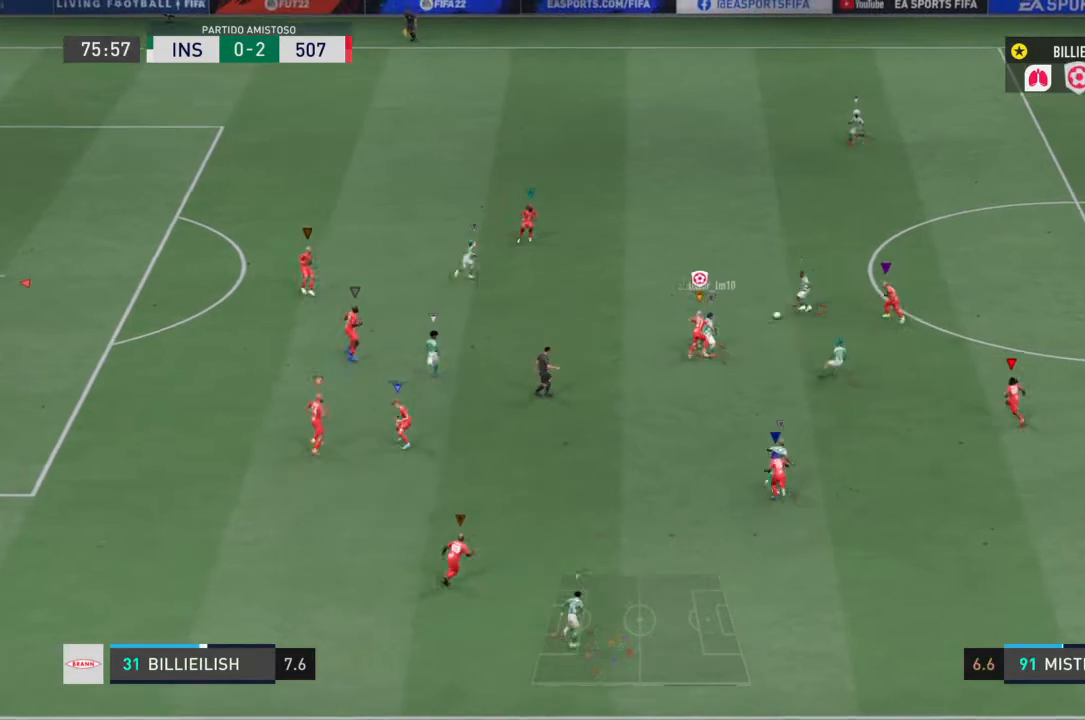
{"buttons": ["R2"], "left_stick": "center", "right_stick": "center", "events": [[100, "left_stick", "center"], [434, "L2", "up"]]}
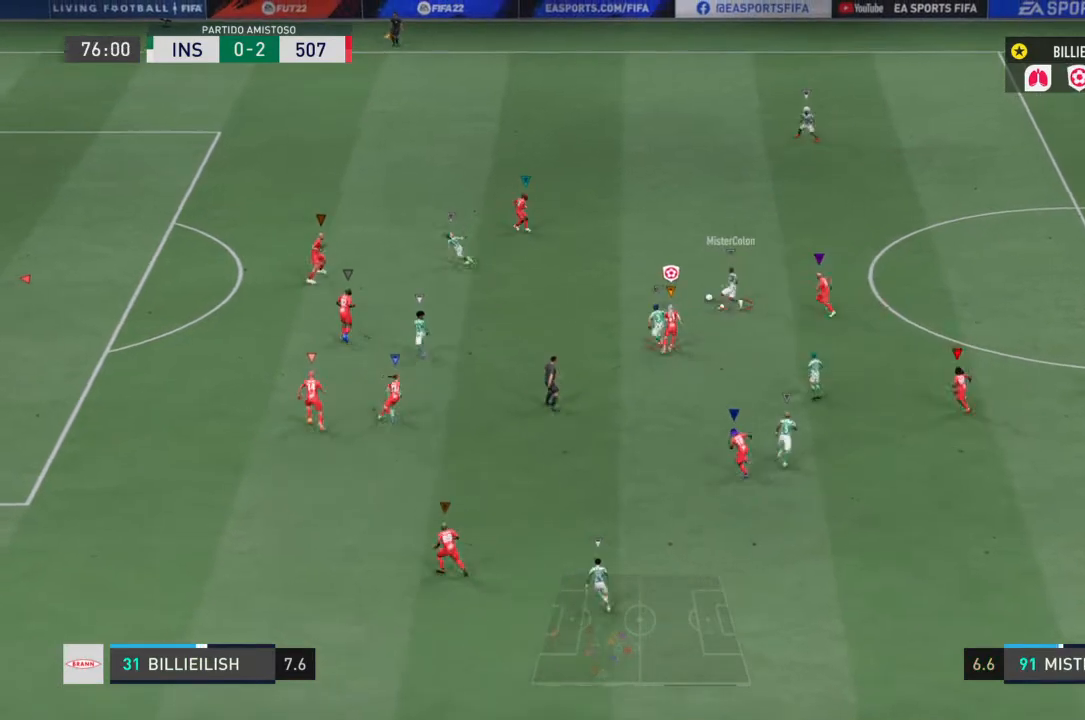
{"buttons": ["R2"], "left_stick": "center", "right_stick": "center", "events": []}
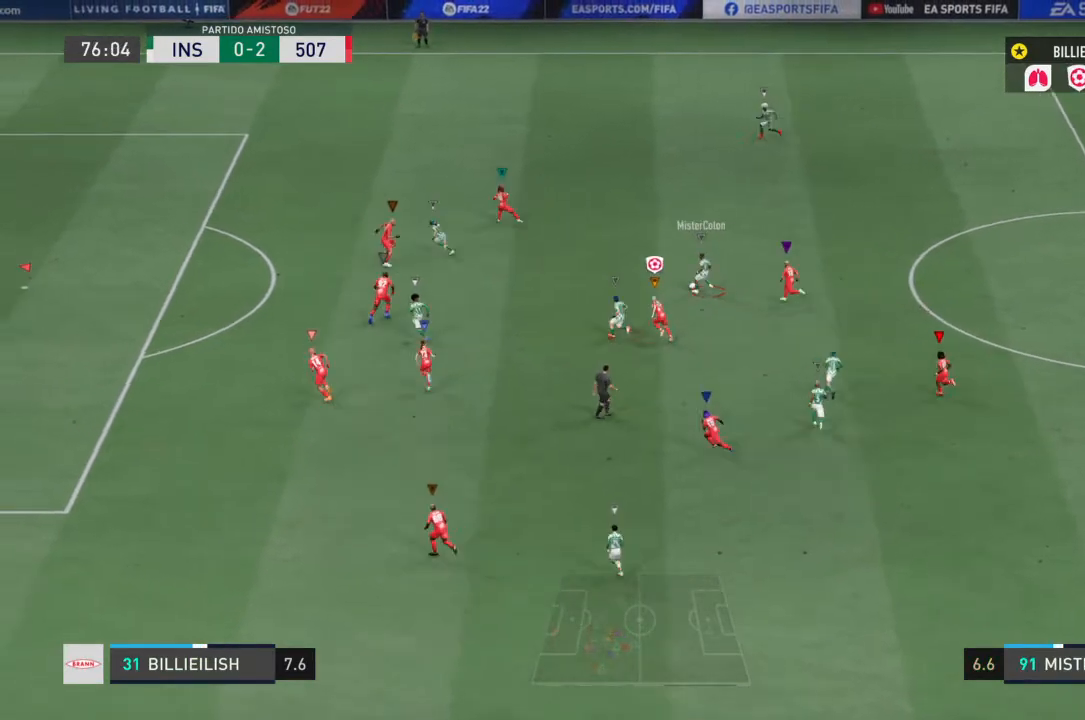
{"buttons": ["R2"], "left_stick": "center", "right_stick": "center", "events": []}
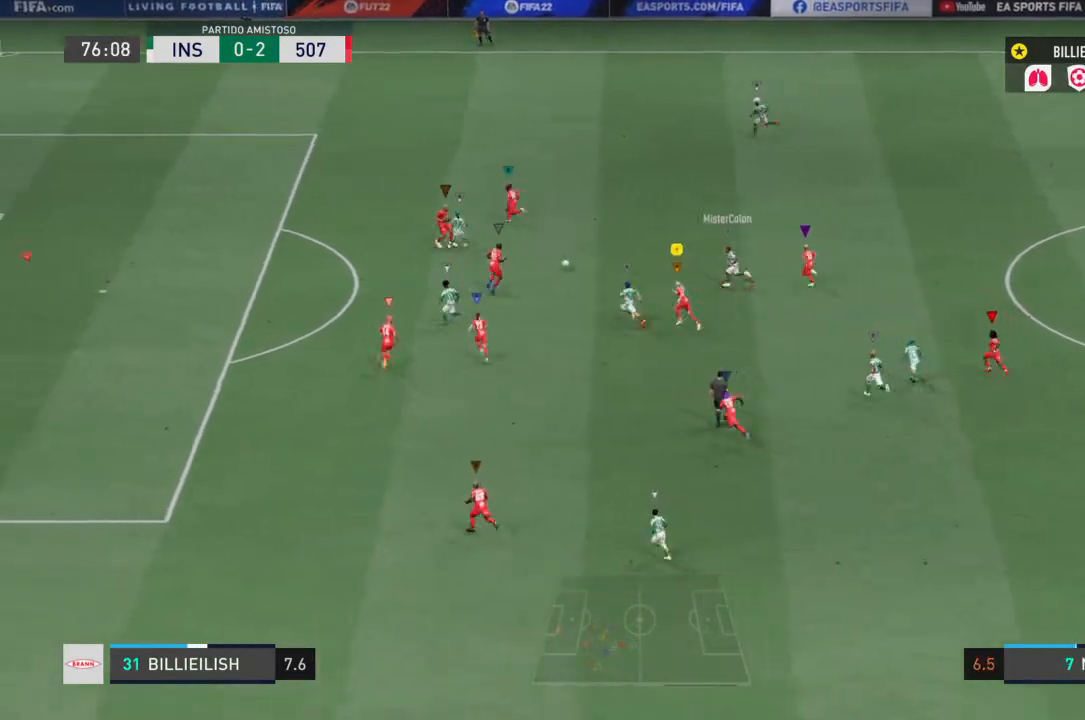
{"buttons": ["R2"], "left_stick": "down-left", "right_stick": "center", "events": [[434, "left_stick", "down-left"]]}
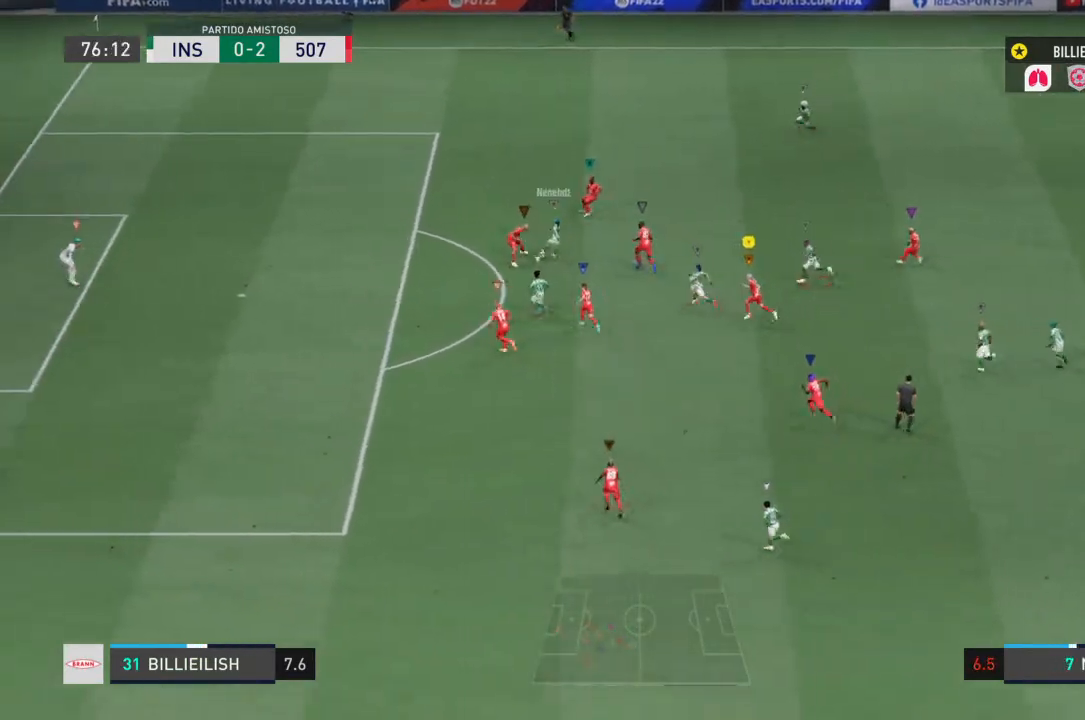
{"buttons": ["R2"], "left_stick": "down-left", "right_stick": "center", "events": []}
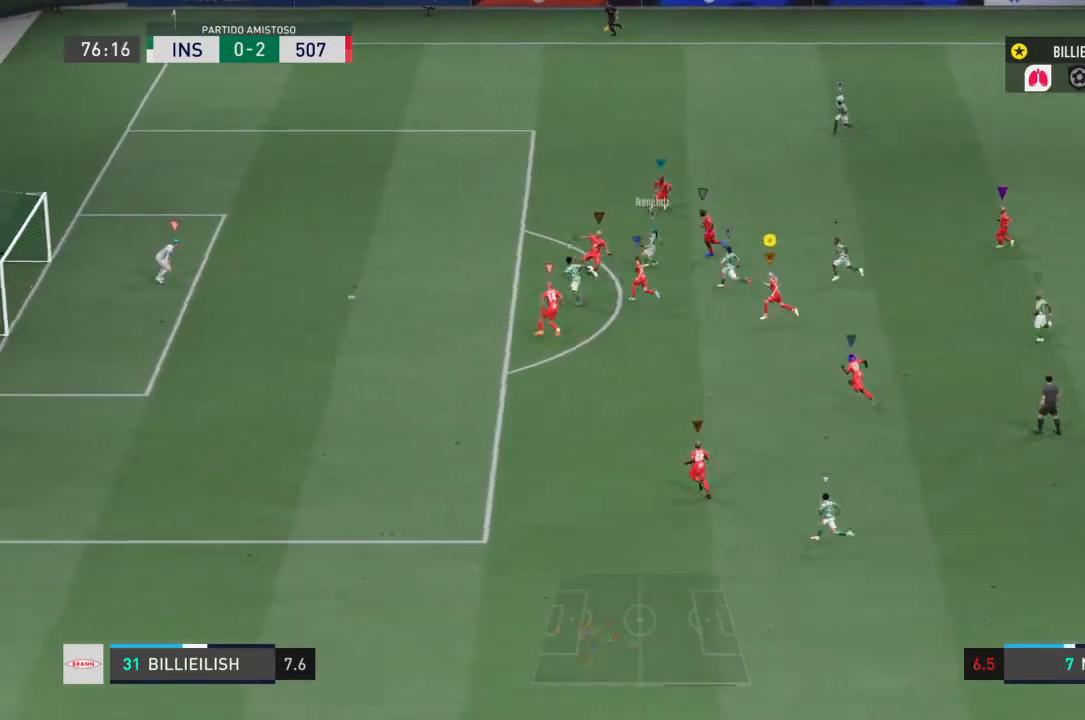
{"buttons": ["R2"], "left_stick": "center", "right_stick": "center", "events": [[467, "left_stick", "center"]]}
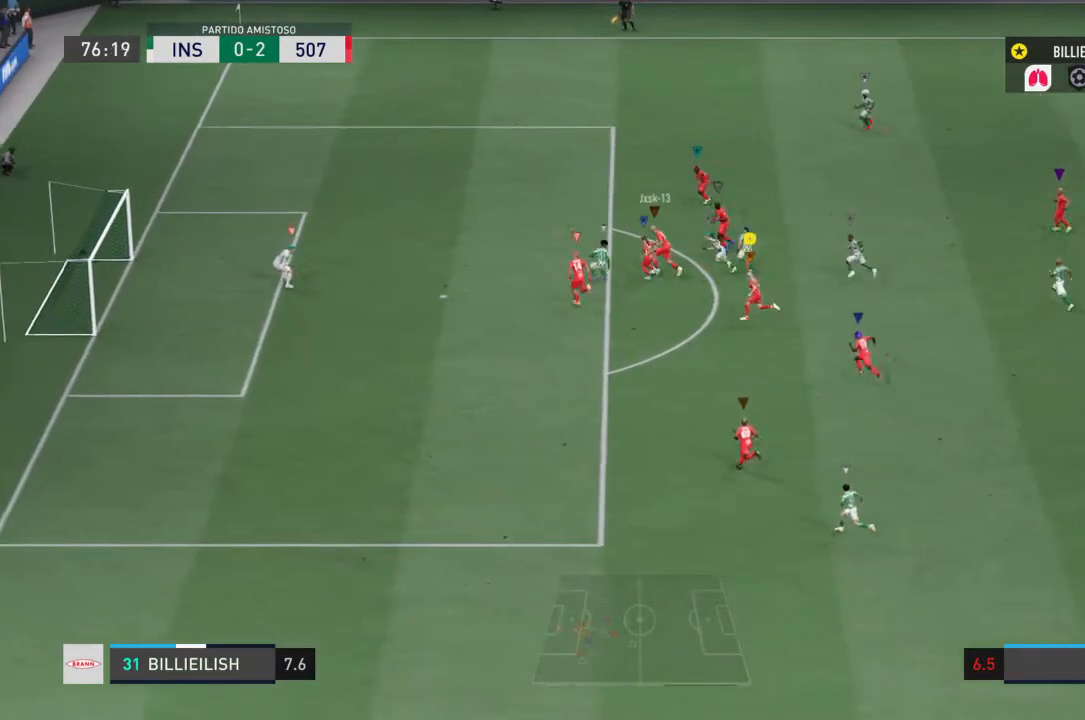
{"buttons": ["L2"], "left_stick": "center", "right_stick": "center", "events": [[234, "L2", "down"], [234, "R2", "up"]]}
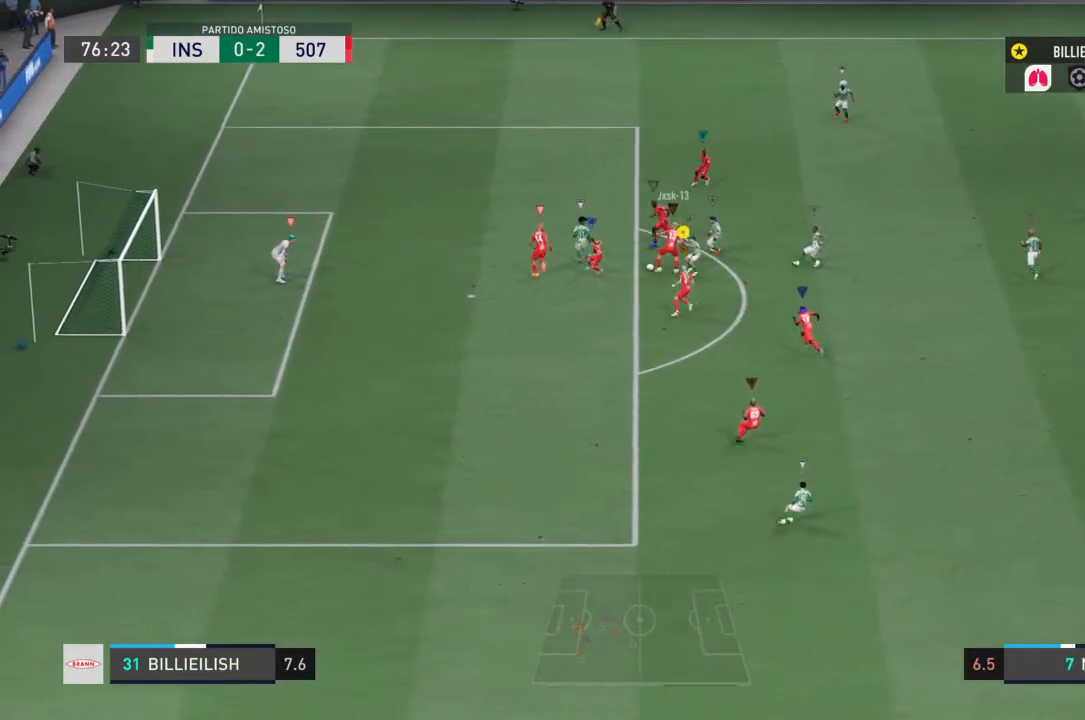
{"buttons": ["L2"], "left_stick": "center", "right_stick": "center", "events": [[33, "left_stick", "up-right"], [167, "left_stick", "center"], [233, "left_stick", "down-left"], [300, "R2", "down"], [334, "left_stick", "center"], [500, "R2", "up"]]}
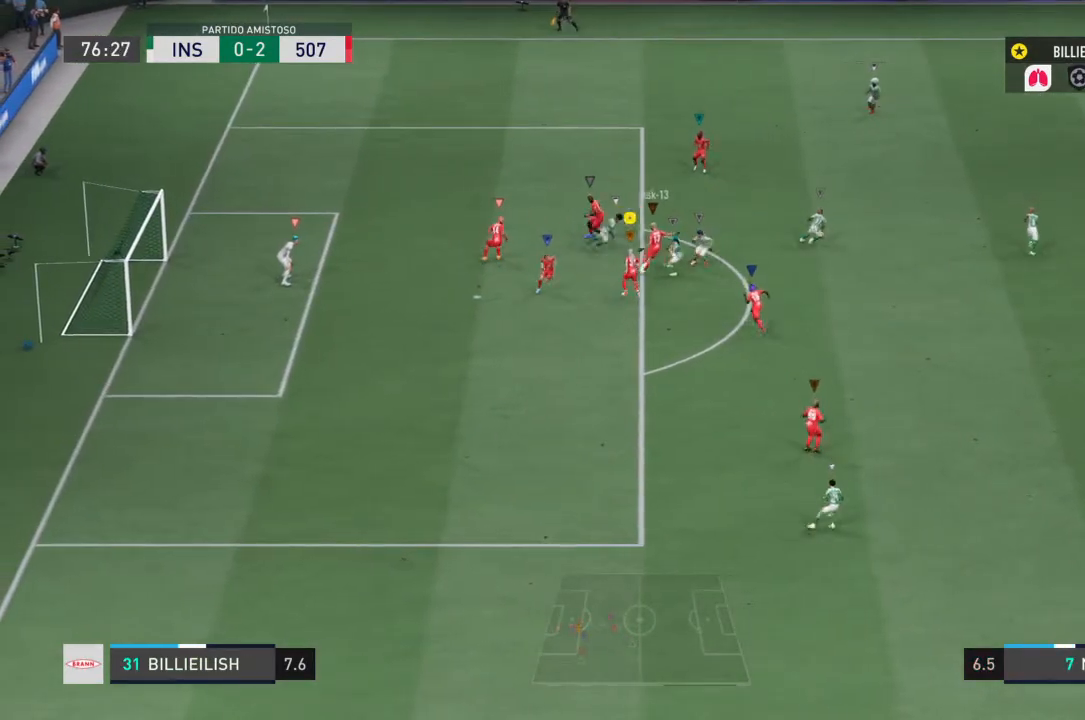
{"buttons": ["L2"], "left_stick": "center", "right_stick": "center", "events": [[201, "R2", "down"], [434, "R2", "up"]]}
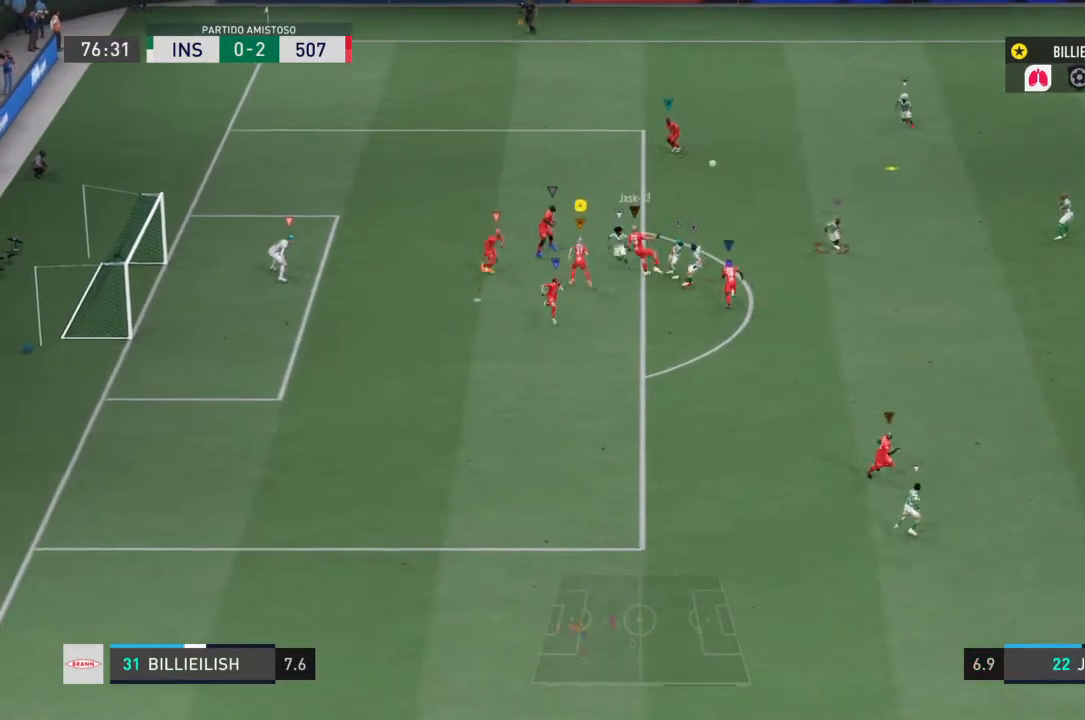
{"buttons": ["R2"], "left_stick": "right", "right_stick": "center", "events": [[33, "left_stick", "right"], [267, "R2", "down"], [500, "L2", "up"]]}
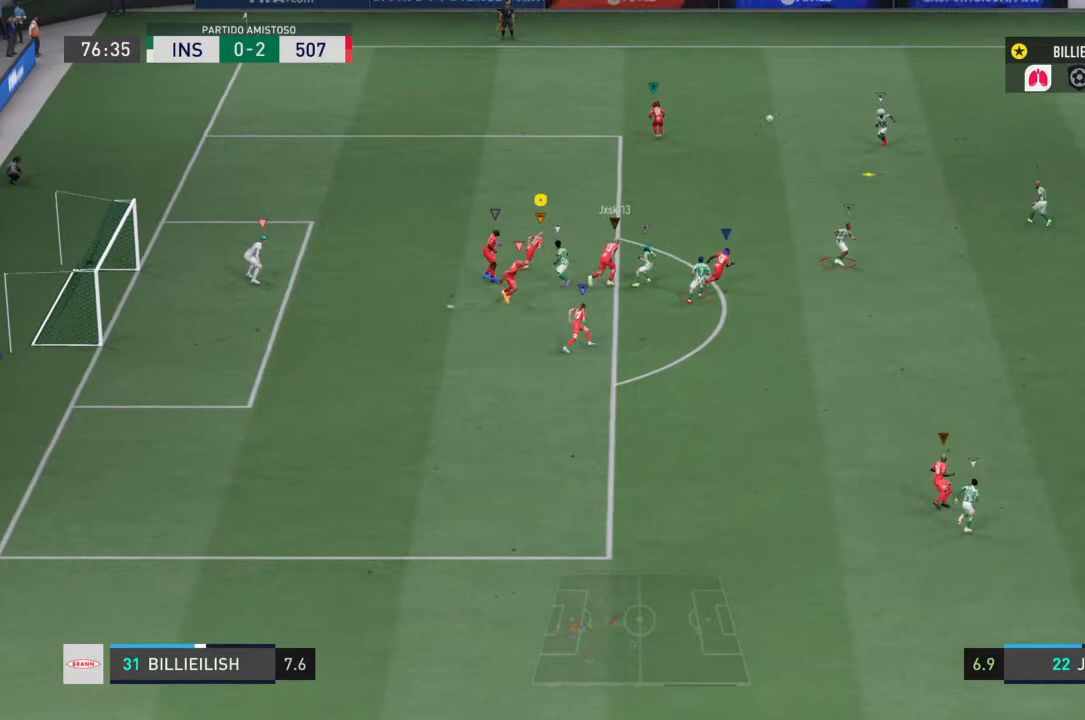
{"buttons": ["R2"], "left_stick": "right", "right_stick": "center", "events": []}
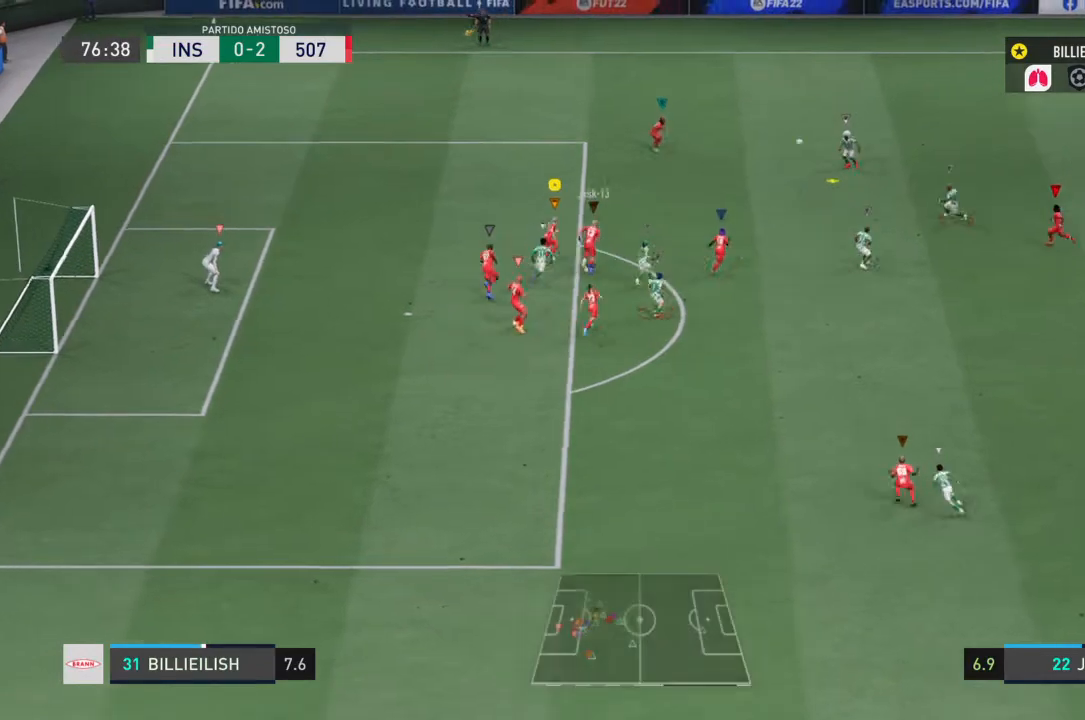
{"buttons": ["L2"], "left_stick": "right", "right_stick": "center", "events": [[233, "R2", "up"], [334, "L2", "down"]]}
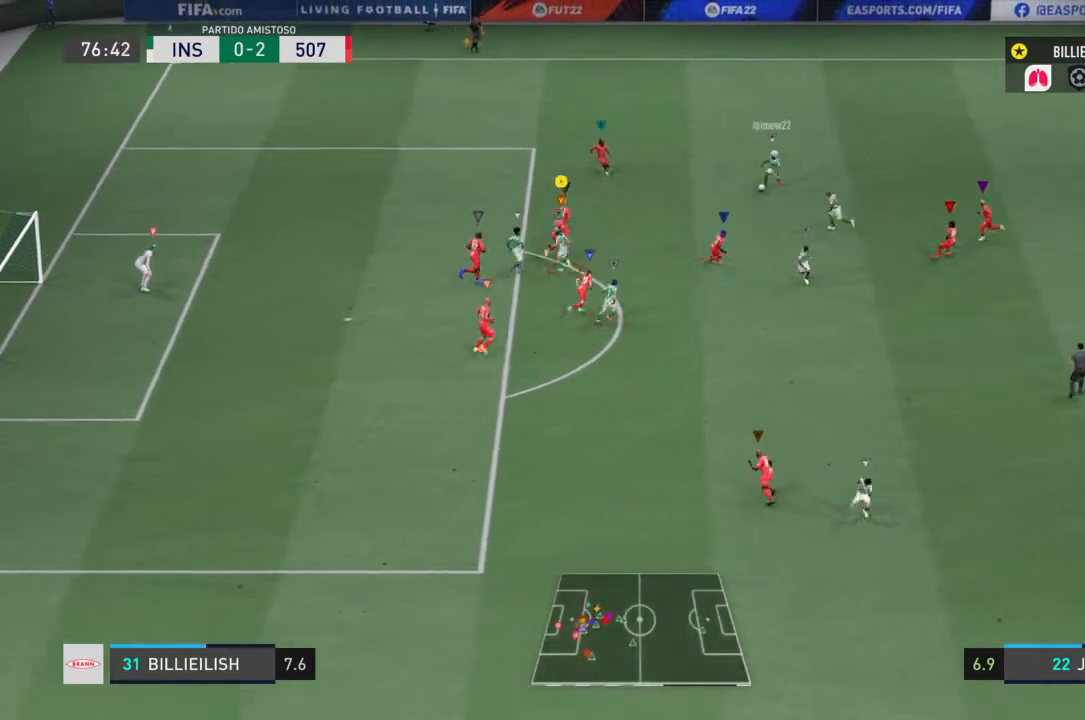
{"buttons": ["L2"], "left_stick": "right", "right_stick": "center", "events": []}
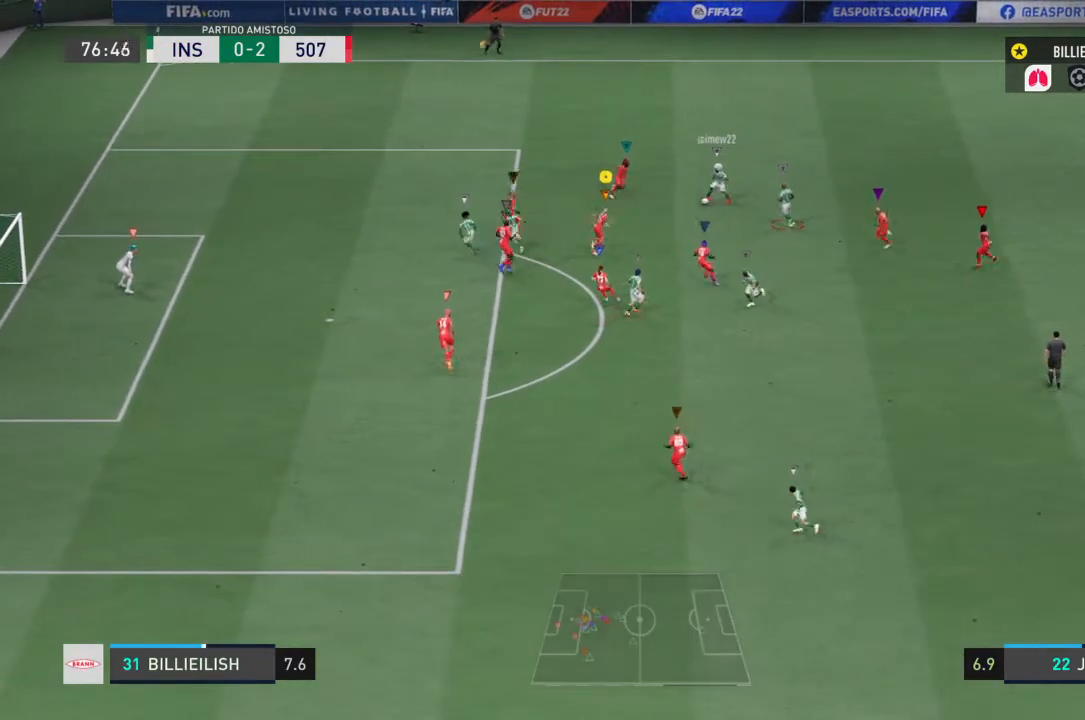
{"buttons": ["L2"], "left_stick": "down-left", "right_stick": "center", "events": [[200, "left_stick", "center"], [367, "left_stick", "down"], [467, "left_stick", "down-left"]]}
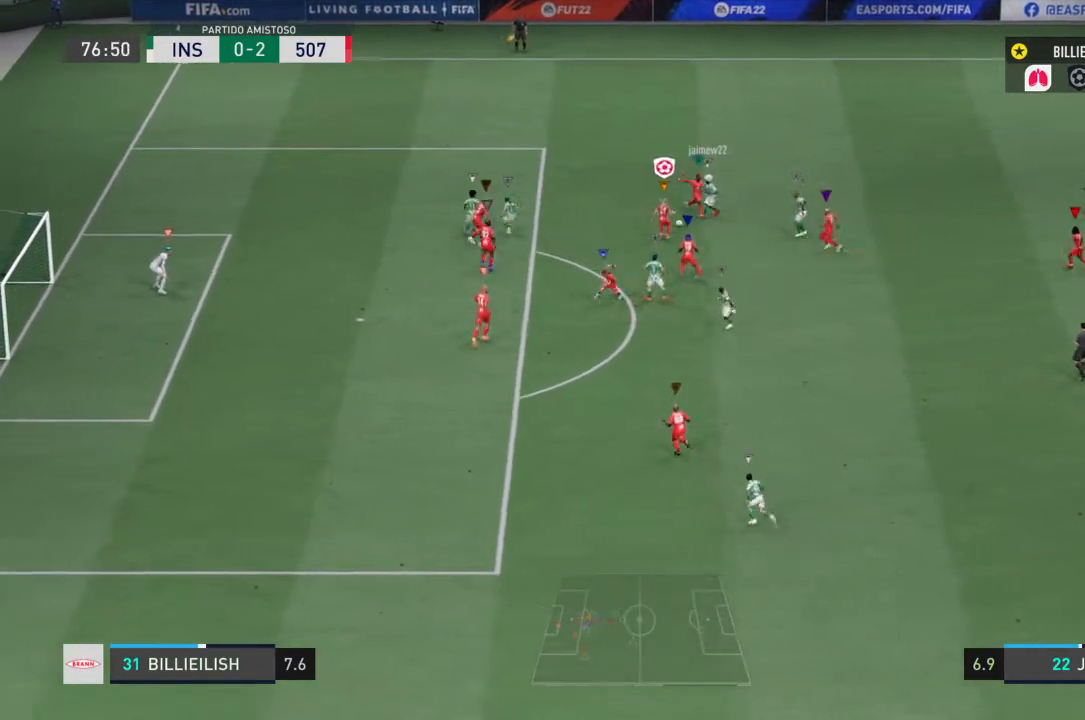
{"buttons": [], "left_stick": "center", "right_stick": "center", "events": [[67, "R2", "down"], [401, "L2", "up"], [434, "left_stick", "center"], [467, "R2", "up"]]}